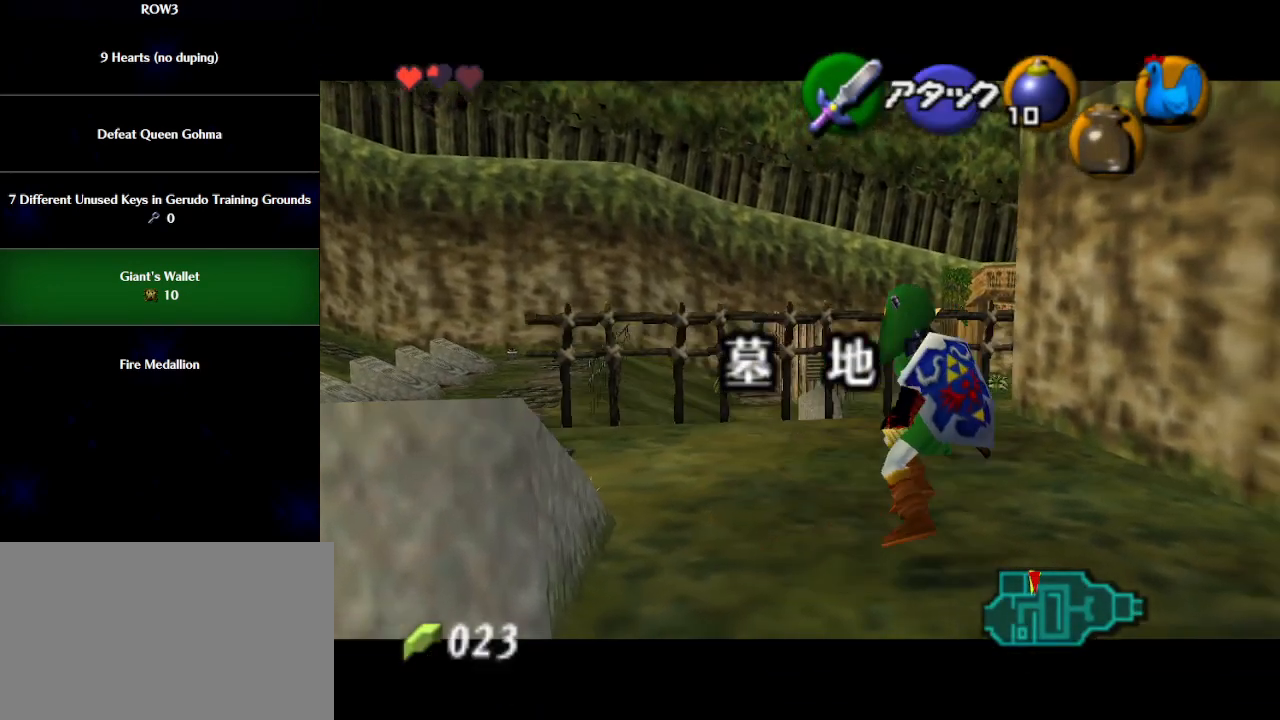
Gameplay with a controller (Nintendo layout); each line is a JSON object with the inputs held at the frame after it. "events" lists button and stick changes between this image and that frame as [ms after this image, input, new state], when the widget could be followed in between. Not read: L3 R3 right_stick.
{"buttons": ["L1"], "left_stick": "up-right", "events": [[100, "left_stick", "up-right"]]}
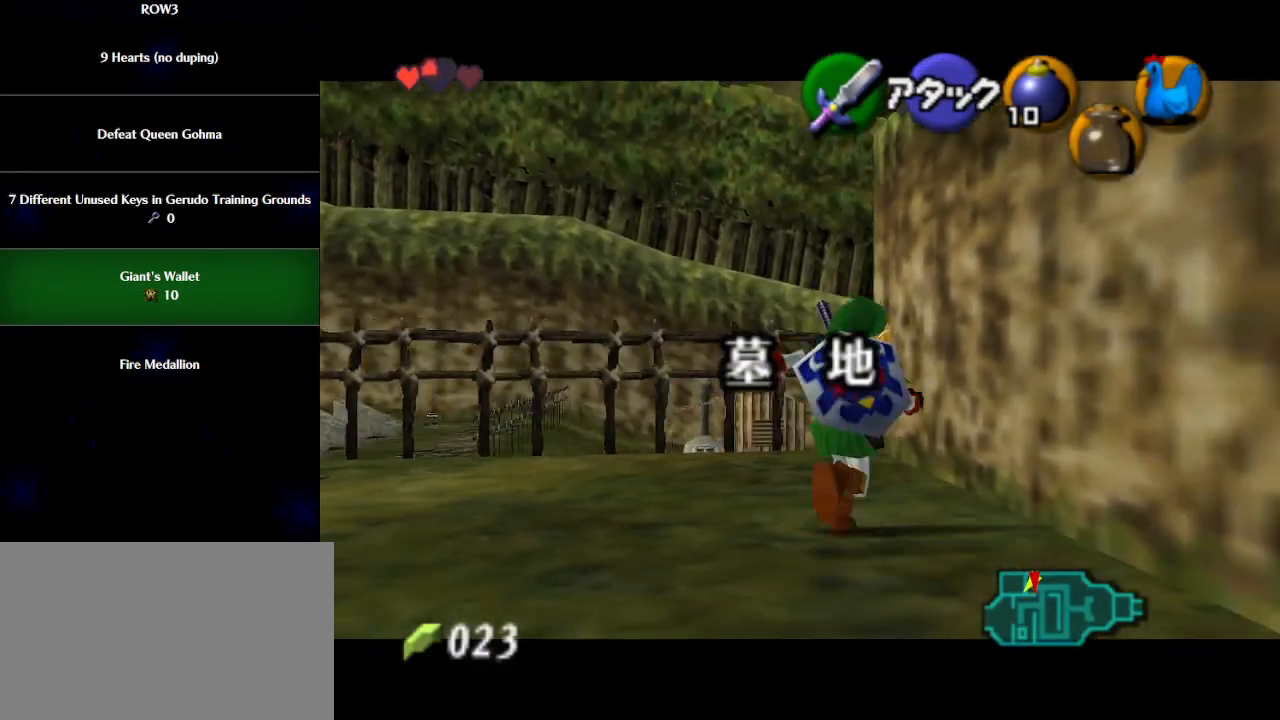
{"buttons": ["L1", "START"], "left_stick": "center", "events": [[150, "left_stick", "up"], [433, "START", "down"], [467, "left_stick", "center"]]}
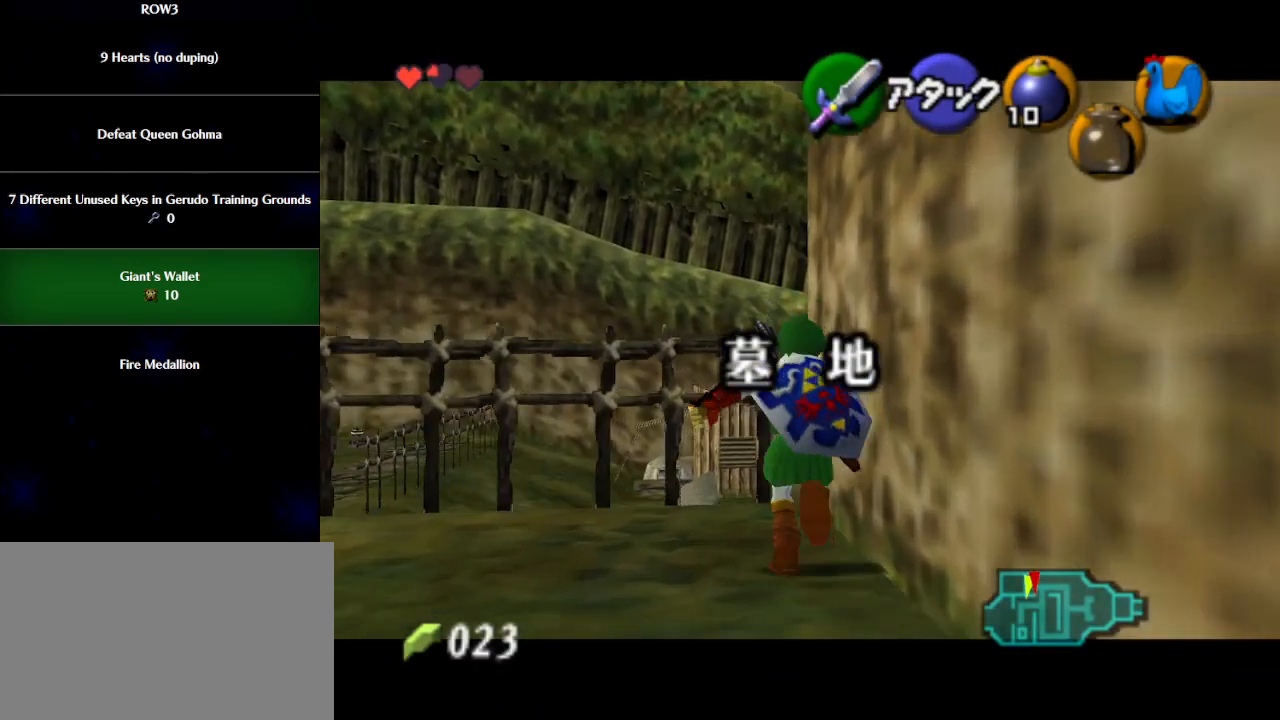
{"buttons": [], "left_stick": "center", "events": [[17, "START", "up"], [217, "L1", "up"]]}
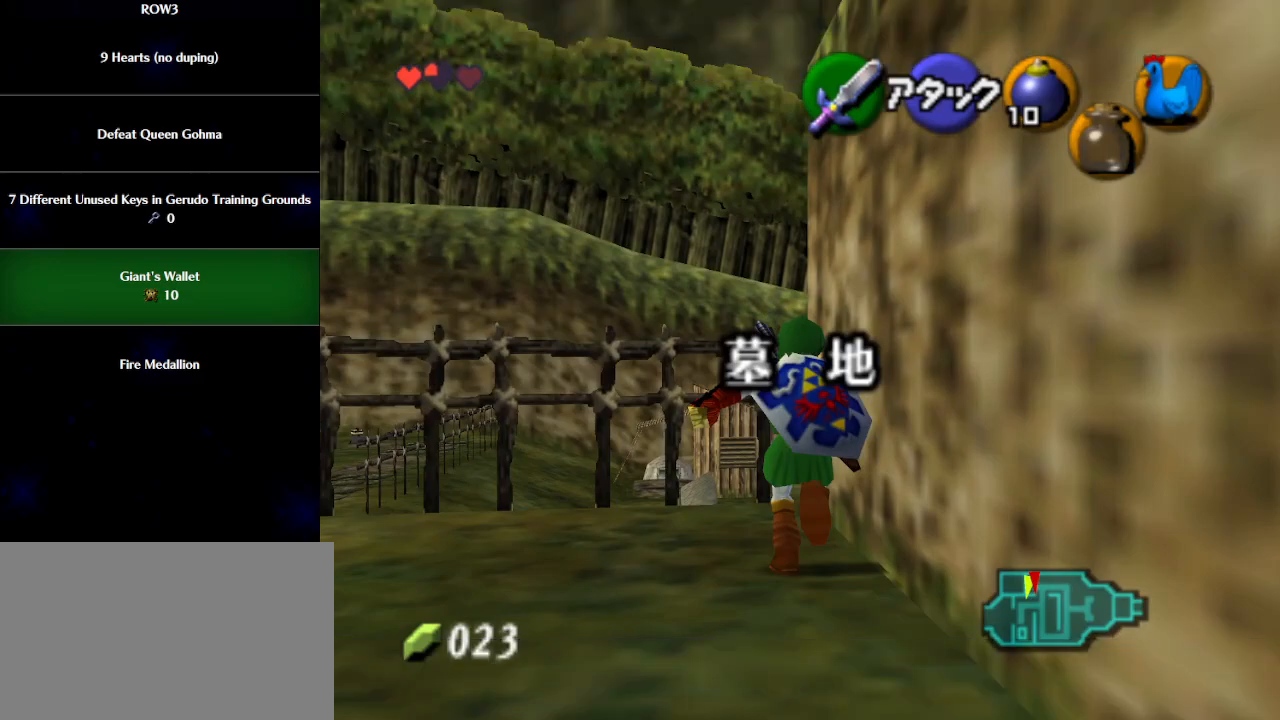
{"buttons": [], "left_stick": "center", "events": []}
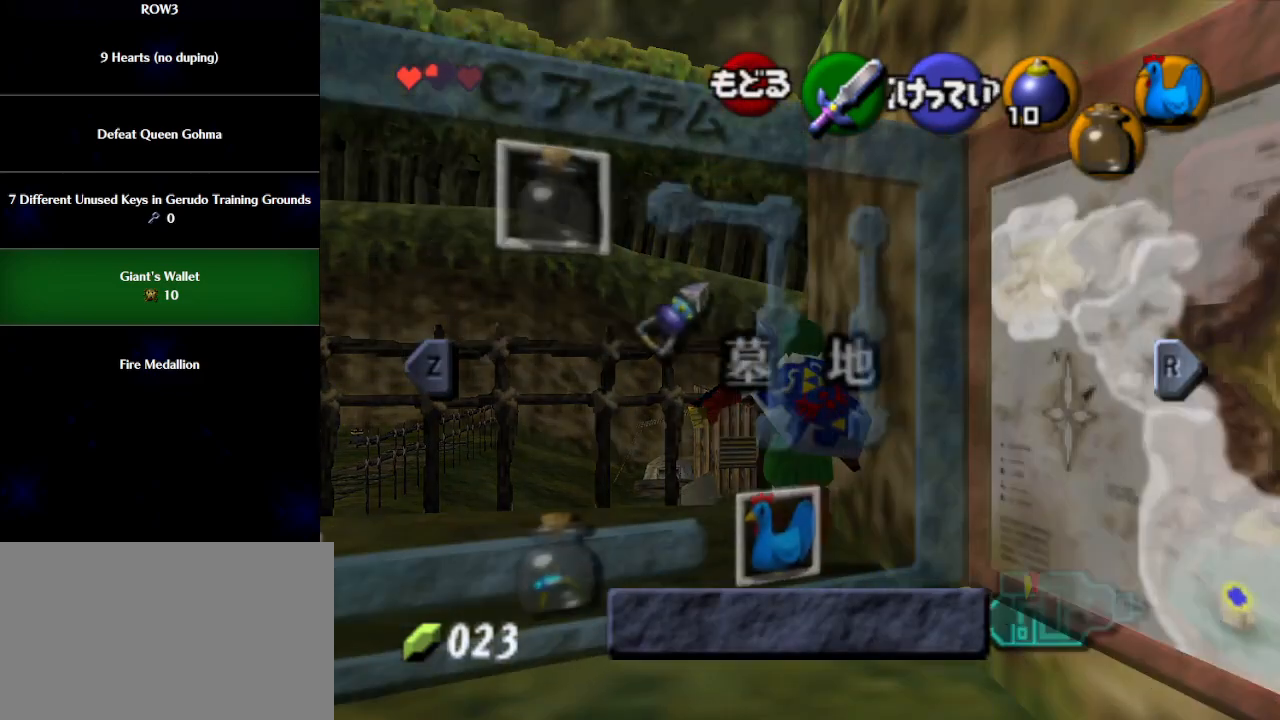
{"buttons": [], "left_stick": "center", "events": [[333, "left_stick", "right"], [433, "left_stick", "center"]]}
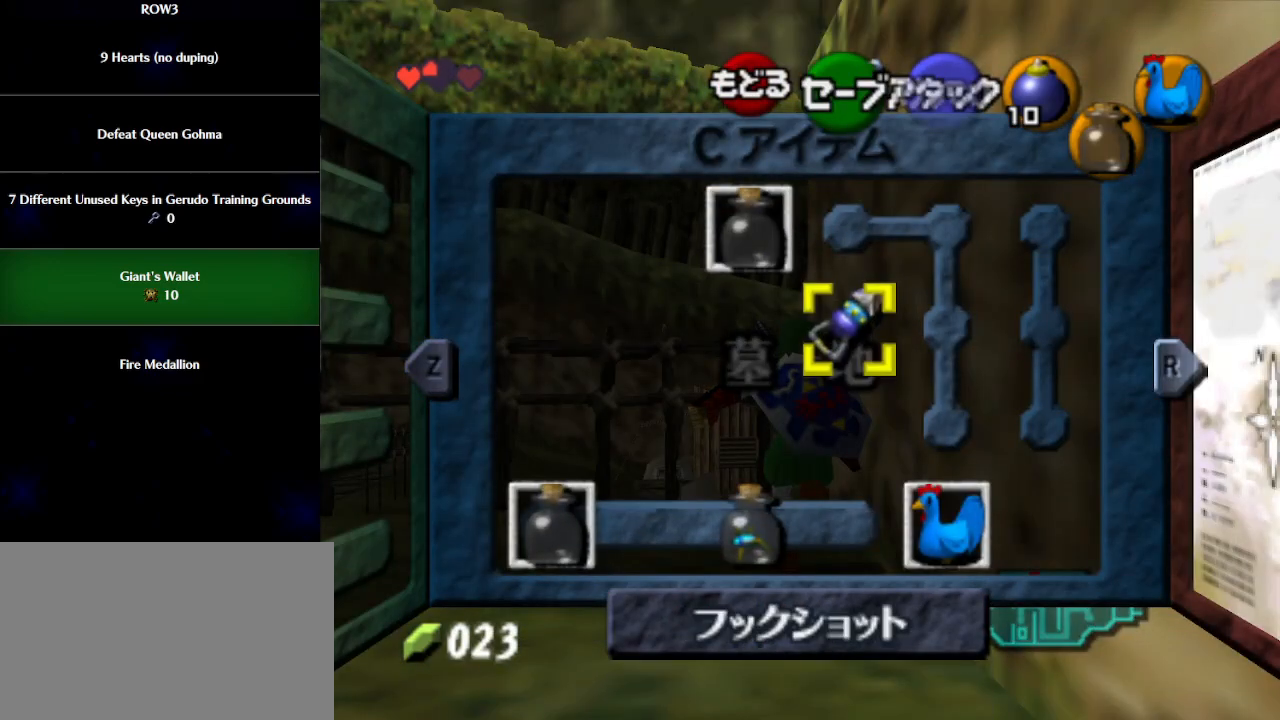
{"buttons": [], "left_stick": "center", "events": [[83, "Z", "down"], [150, "Z", "up"]]}
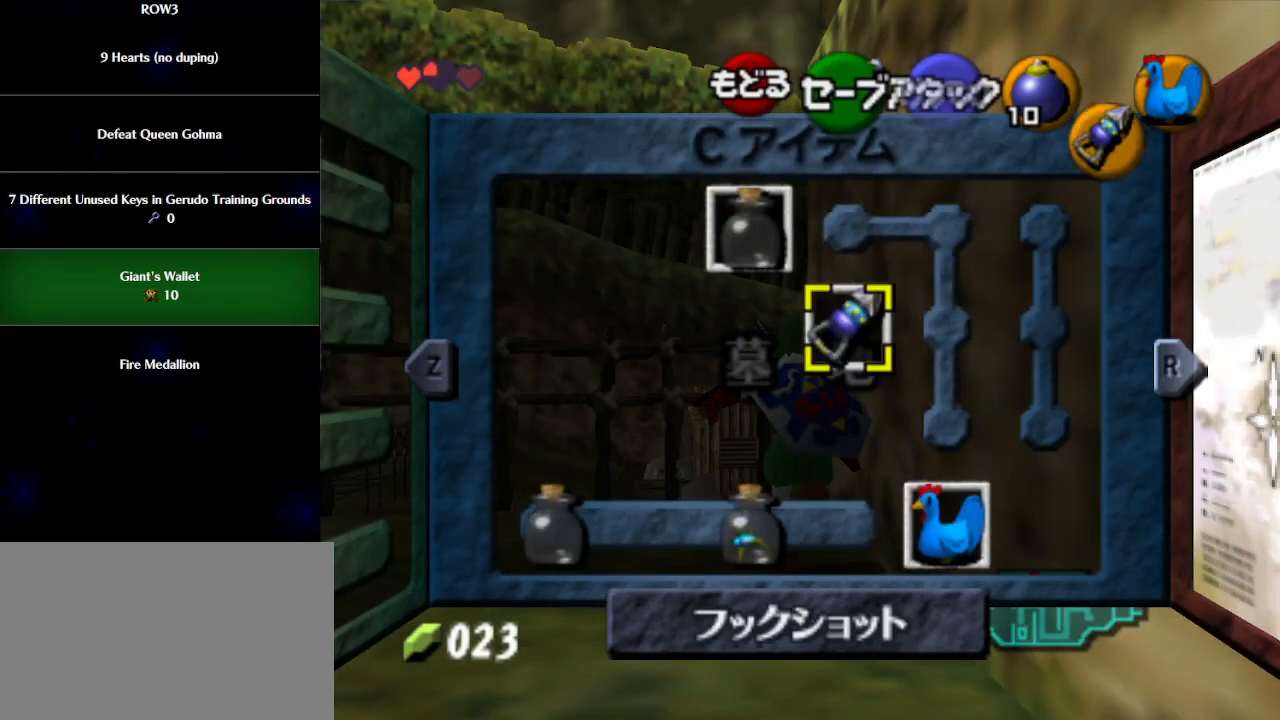
{"buttons": [], "left_stick": "center", "events": [[183, "X", "down"], [283, "X", "up"]]}
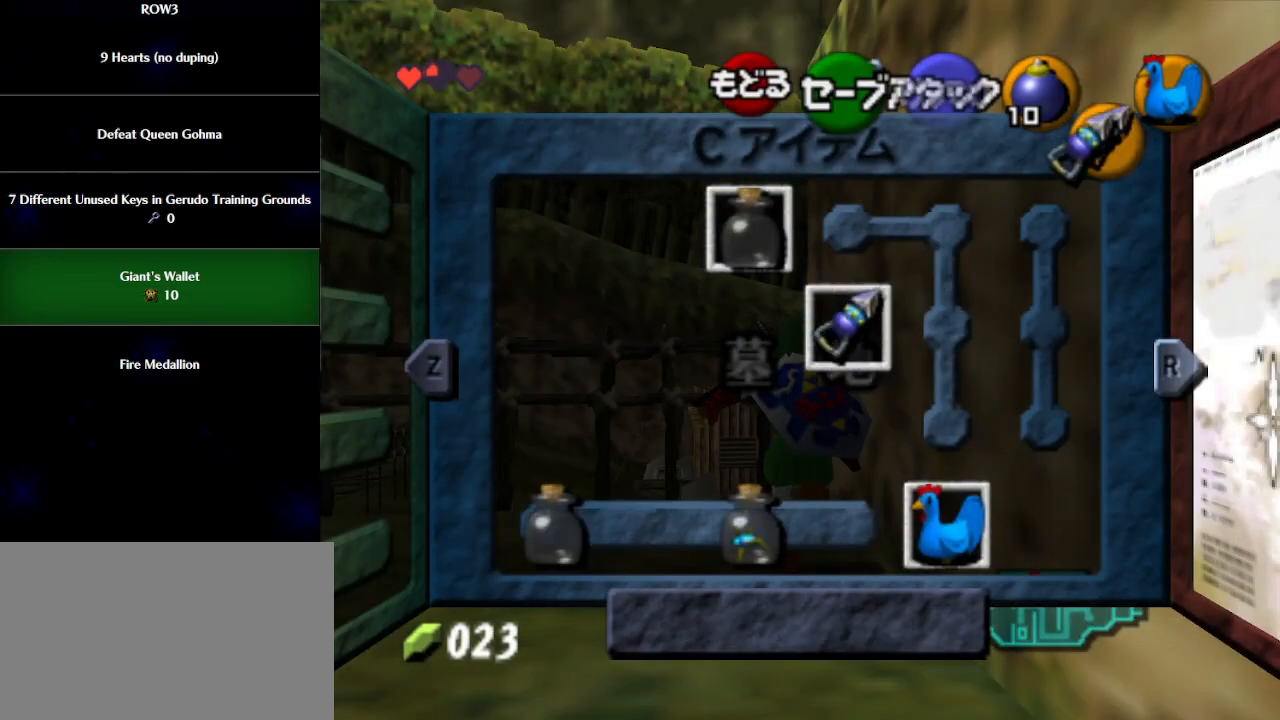
{"buttons": [], "left_stick": "center", "events": [[83, "START", "down"], [183, "START", "up"]]}
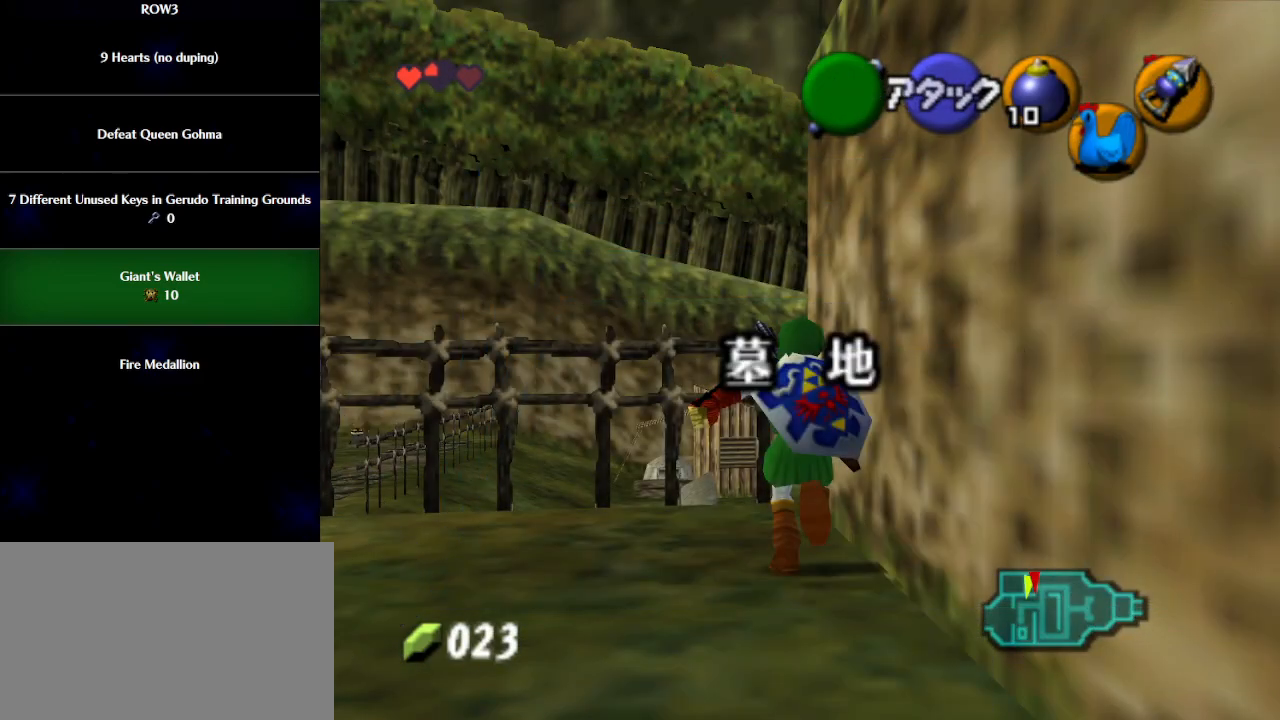
{"buttons": ["L1"], "left_stick": "up", "events": [[117, "L1", "down"], [400, "left_stick", "up"]]}
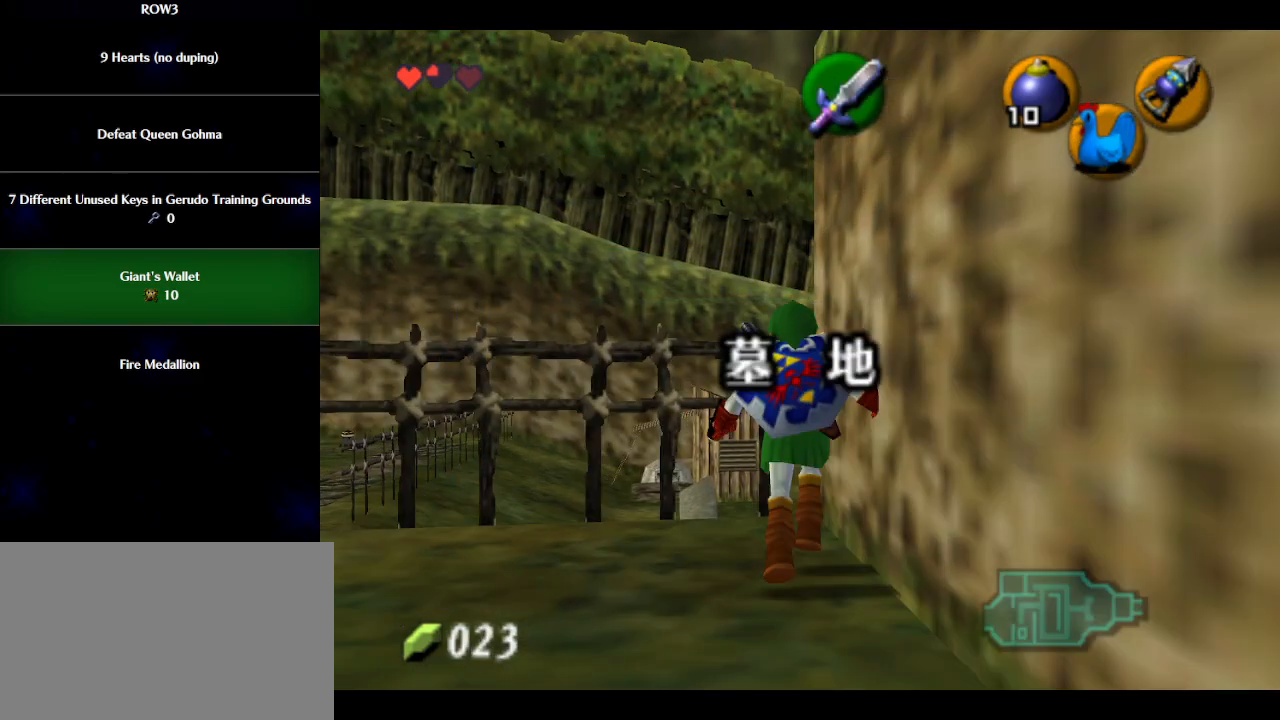
{"buttons": ["L1", "R1"], "left_stick": "center", "events": [[183, "left_stick", "center"], [500, "R1", "down"]]}
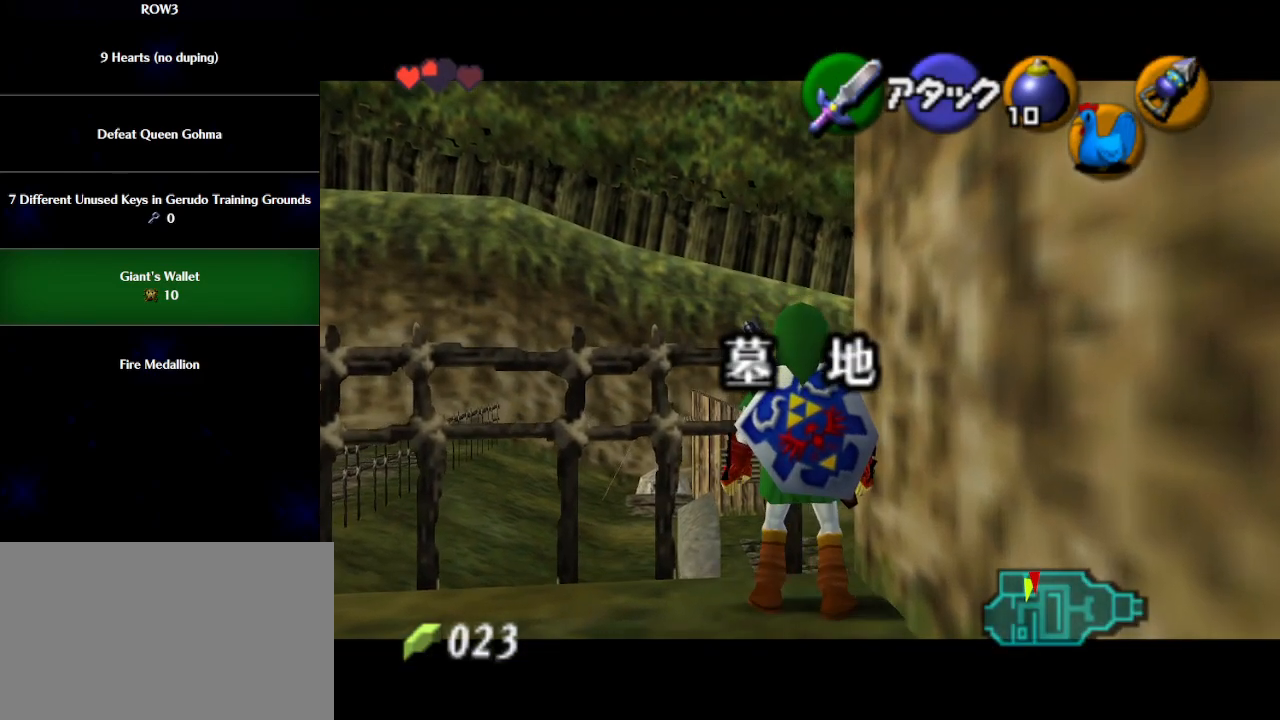
{"buttons": ["R1"], "left_stick": "center", "events": [[33, "L1", "up"], [183, "B", "down"], [283, "B", "up"]]}
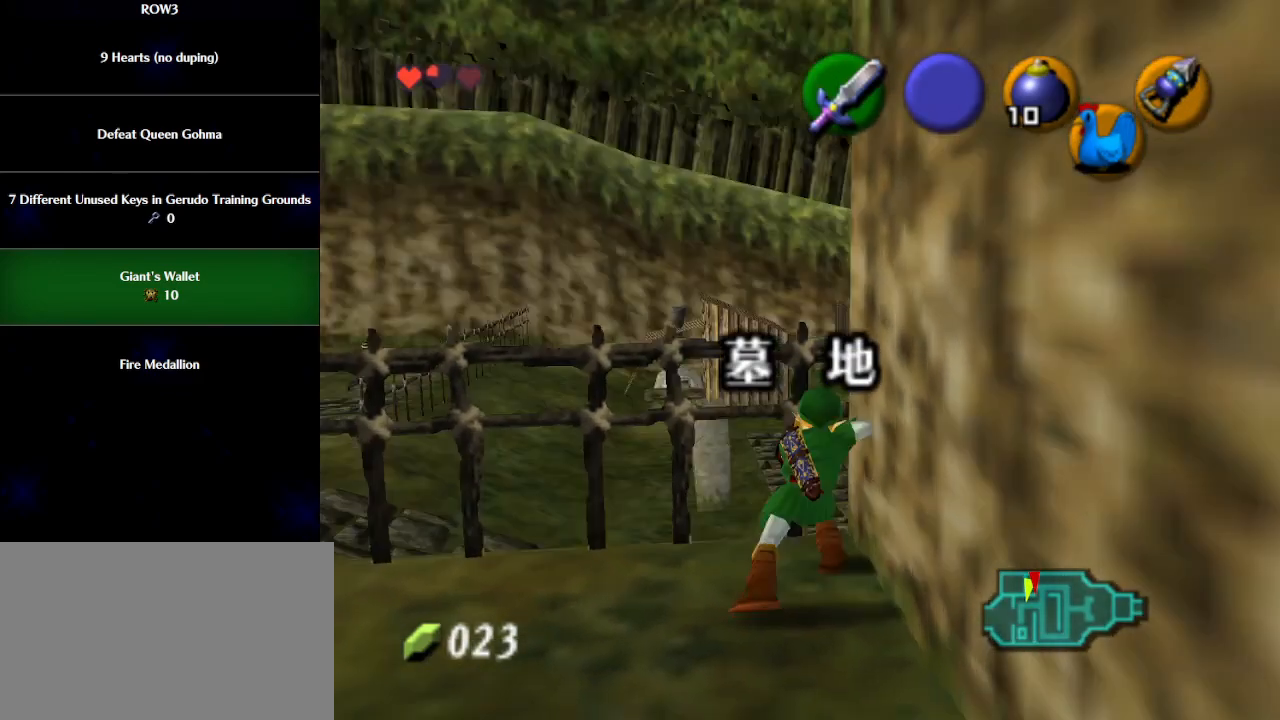
{"buttons": ["L1"], "left_stick": "center", "events": [[83, "R1", "up"], [150, "L1", "down"], [233, "X", "down"], [267, "R1", "down"], [367, "X", "up"], [500, "R1", "up"]]}
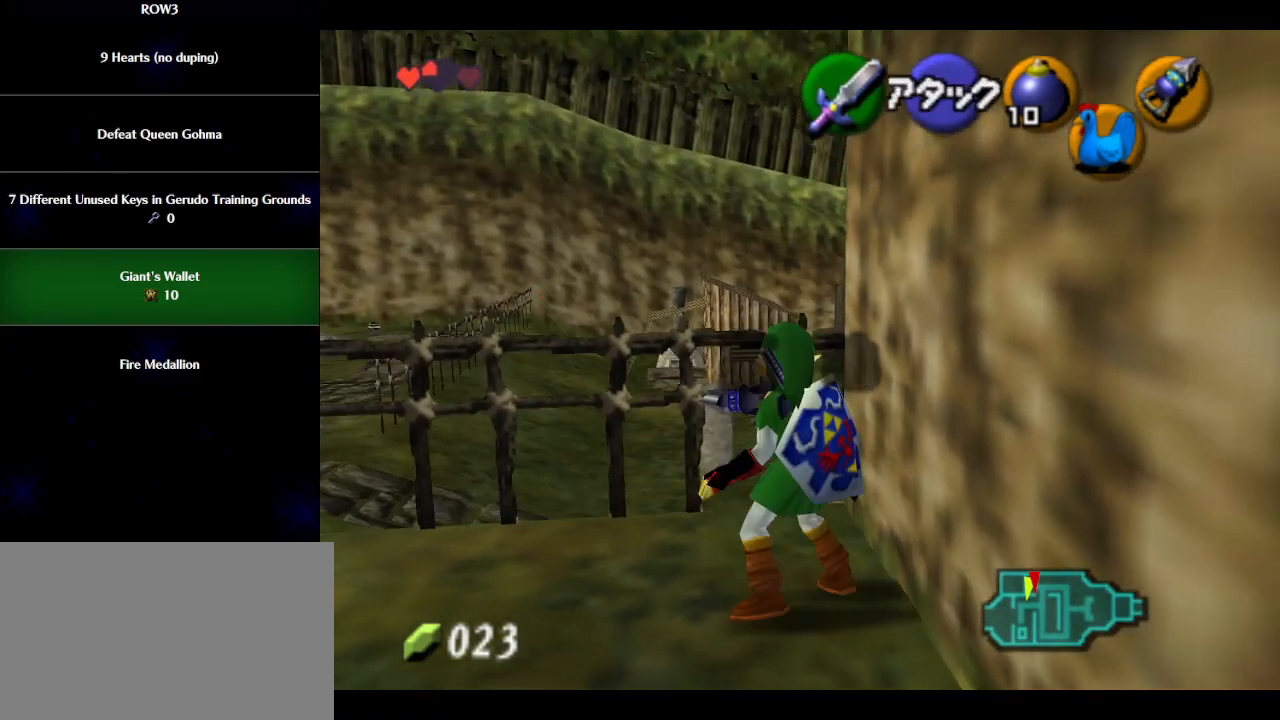
{"buttons": ["L1"], "left_stick": "up", "events": [[117, "left_stick", "up"], [150, "A", "down"], [217, "A", "up"]]}
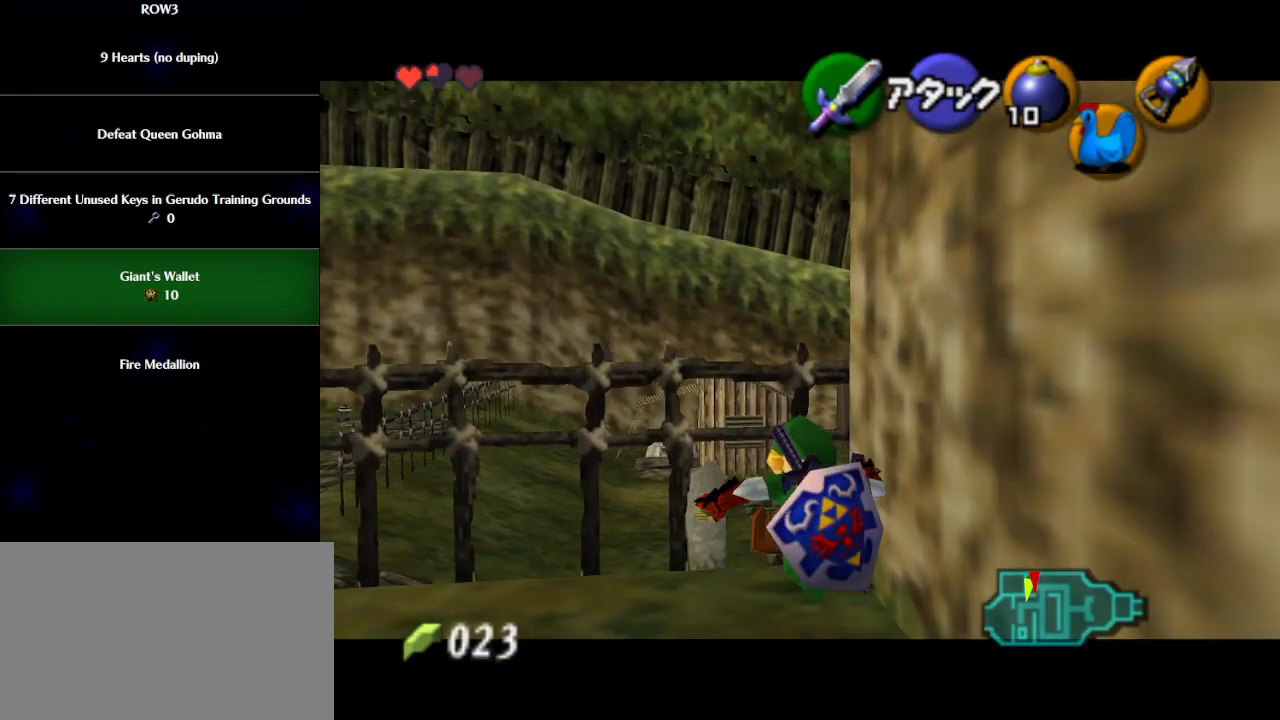
{"buttons": ["X", "L1"], "left_stick": "center", "events": [[250, "left_stick", "center"], [500, "X", "down"]]}
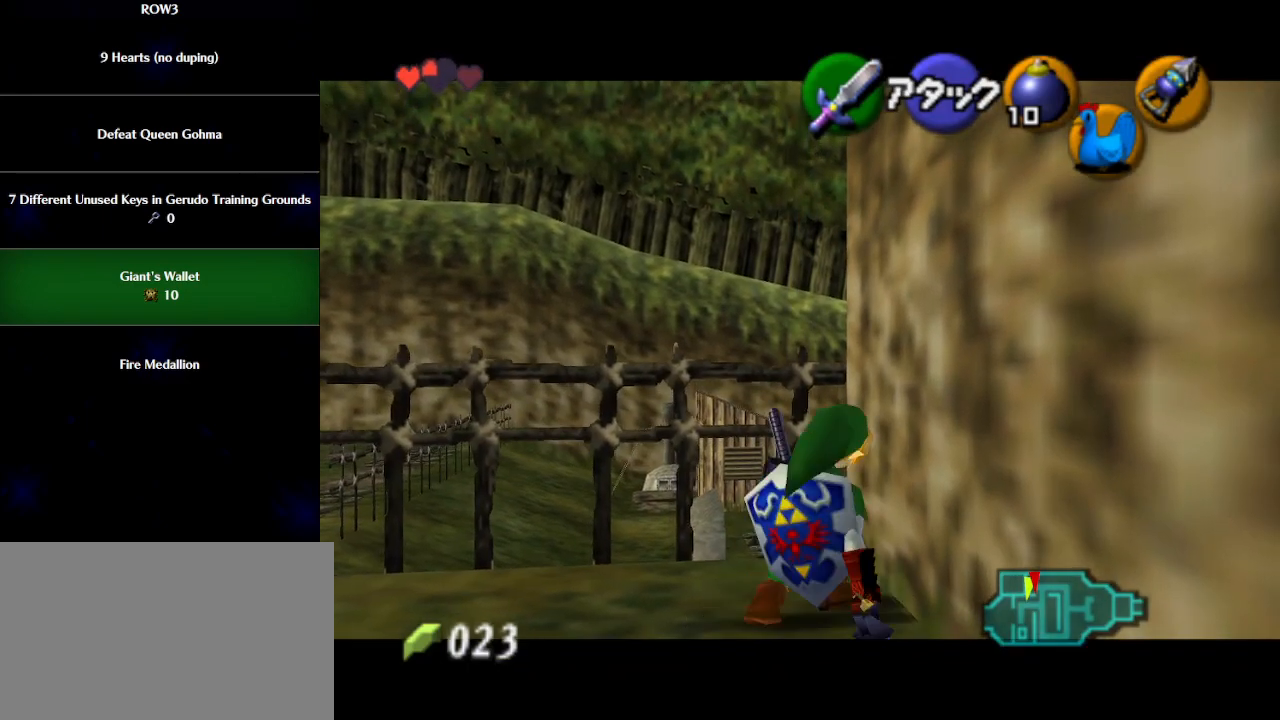
{"buttons": ["L1"], "left_stick": "center", "events": [[17, "X", "up"], [117, "X", "down"], [150, "X", "up"], [217, "X", "down"], [250, "X", "up"], [300, "X", "down"], [367, "X", "up"]]}
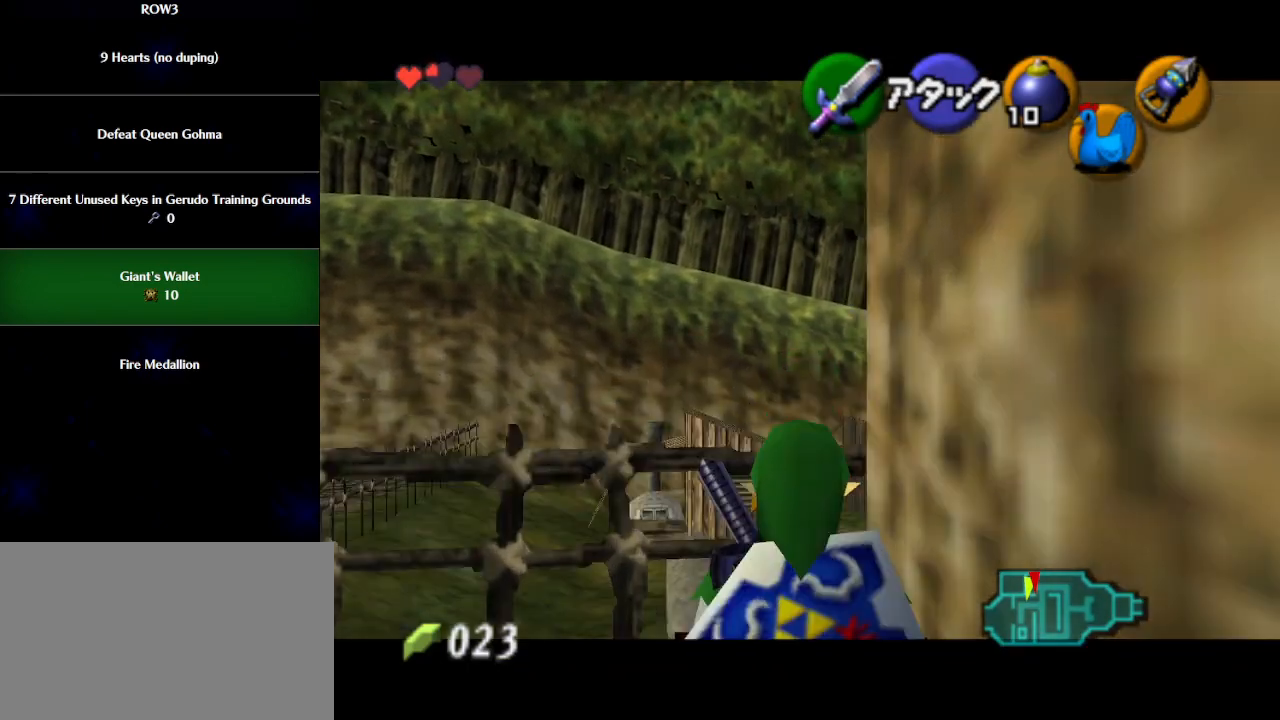
{"buttons": ["L1"], "left_stick": "center", "events": []}
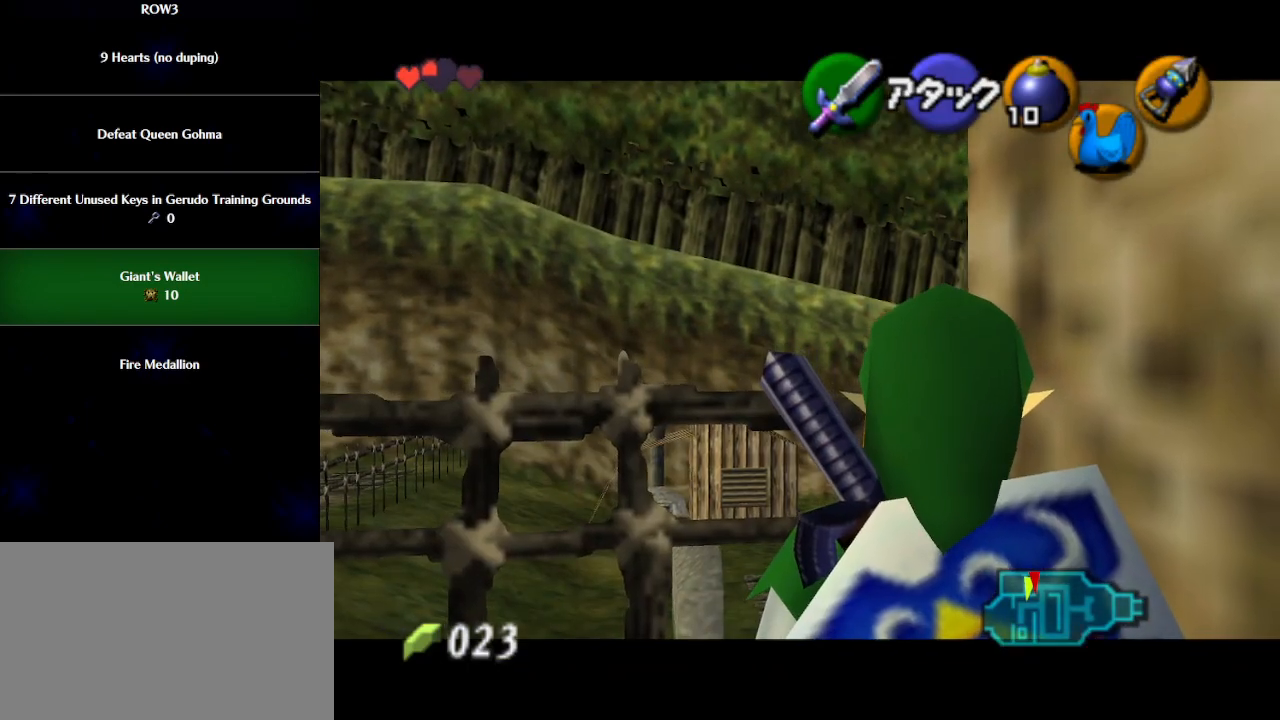
{"buttons": ["L1"], "left_stick": "center", "events": []}
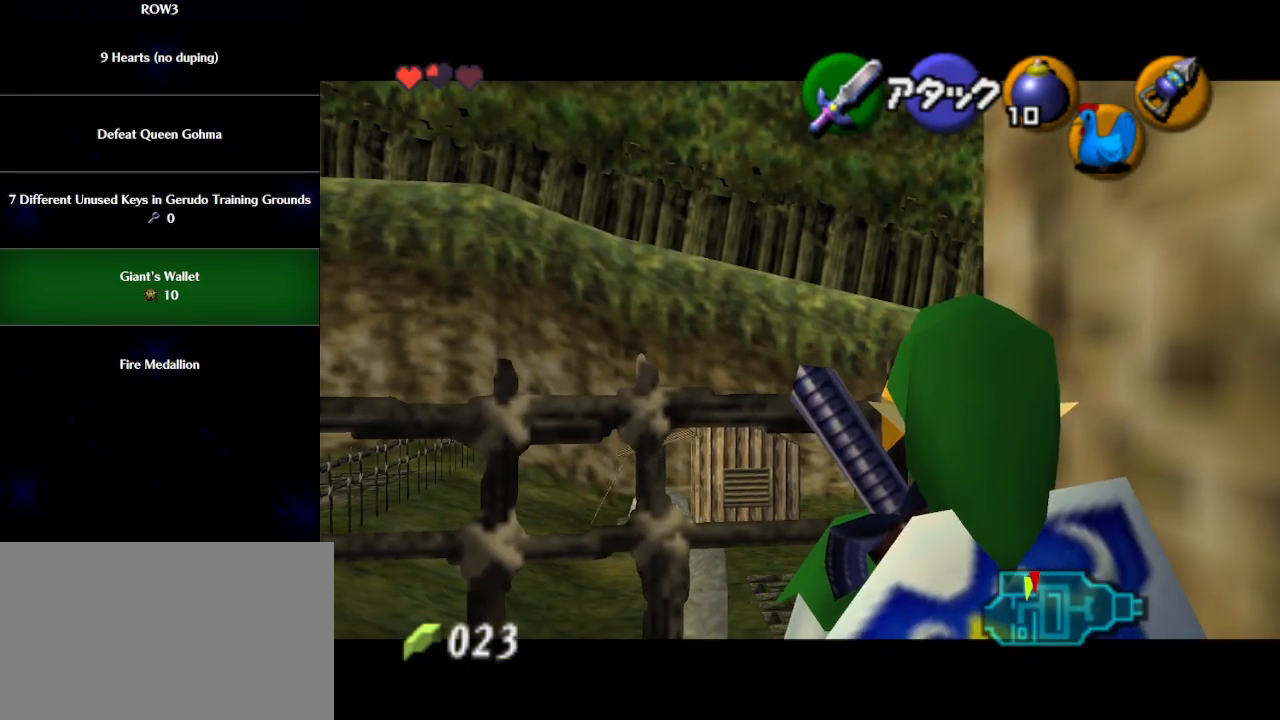
{"buttons": ["L1"], "left_stick": "center", "events": []}
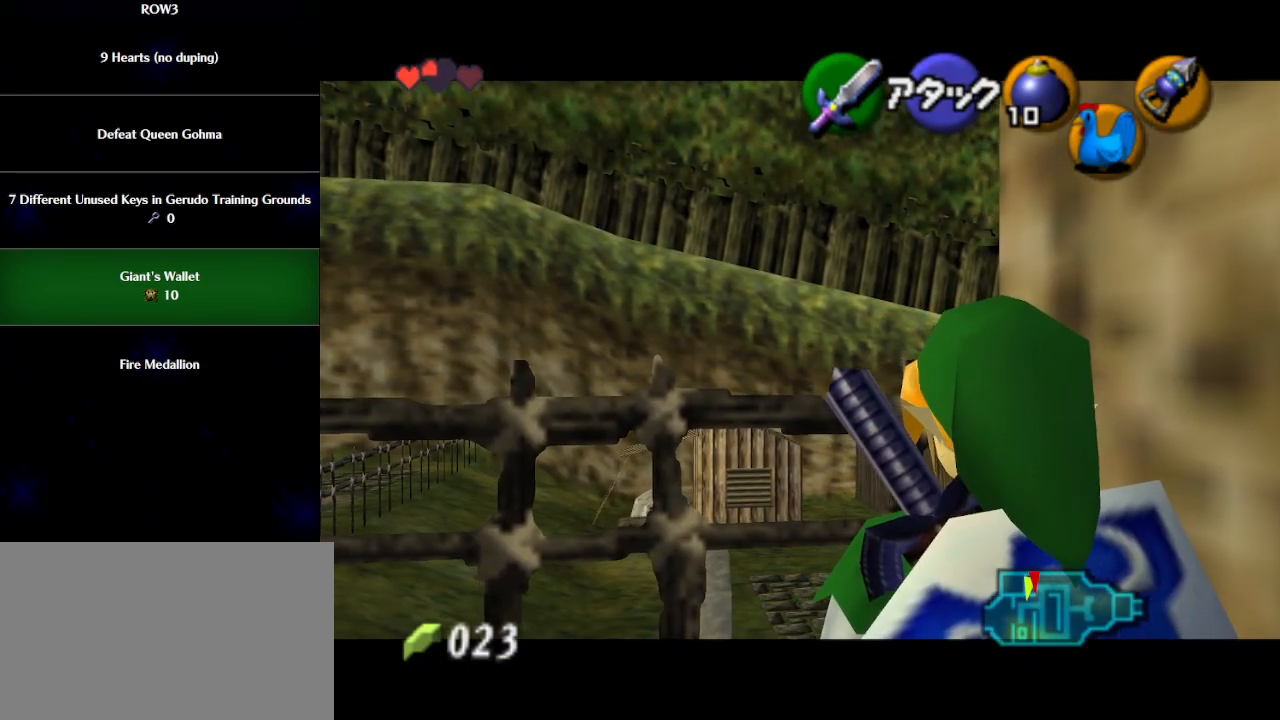
{"buttons": ["L1"], "left_stick": "center", "events": []}
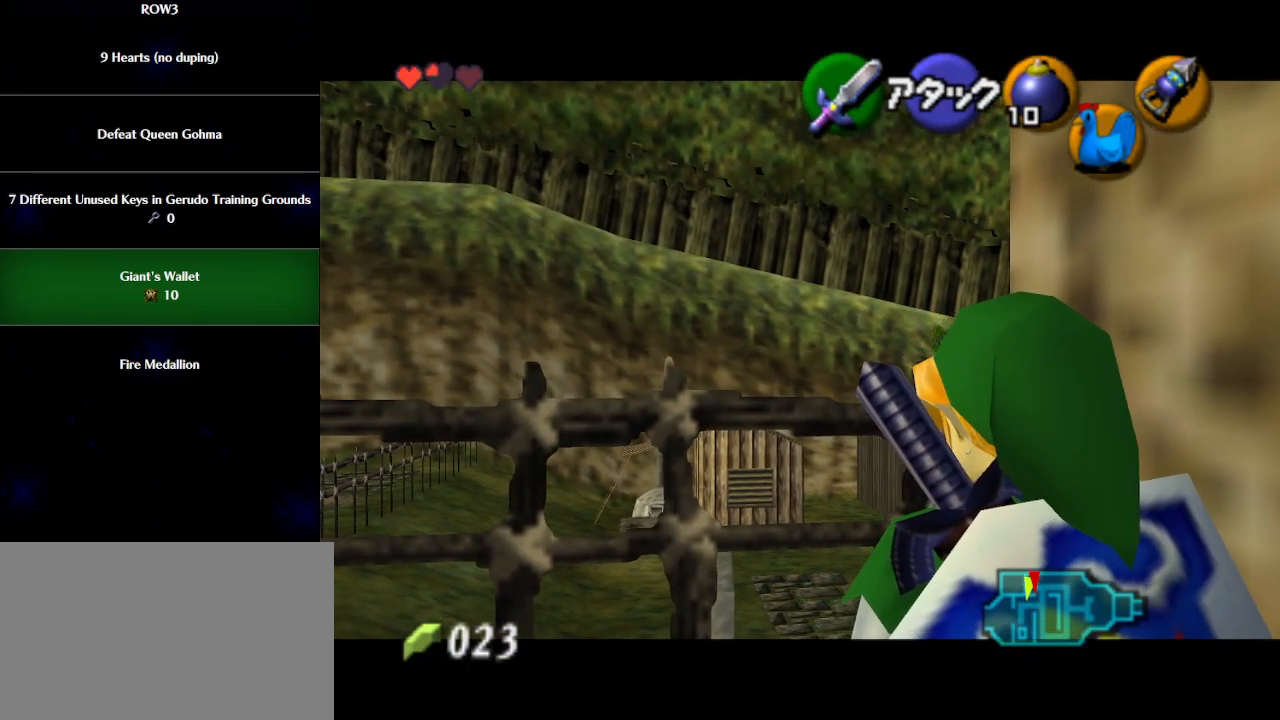
{"buttons": ["L1"], "left_stick": "center", "events": []}
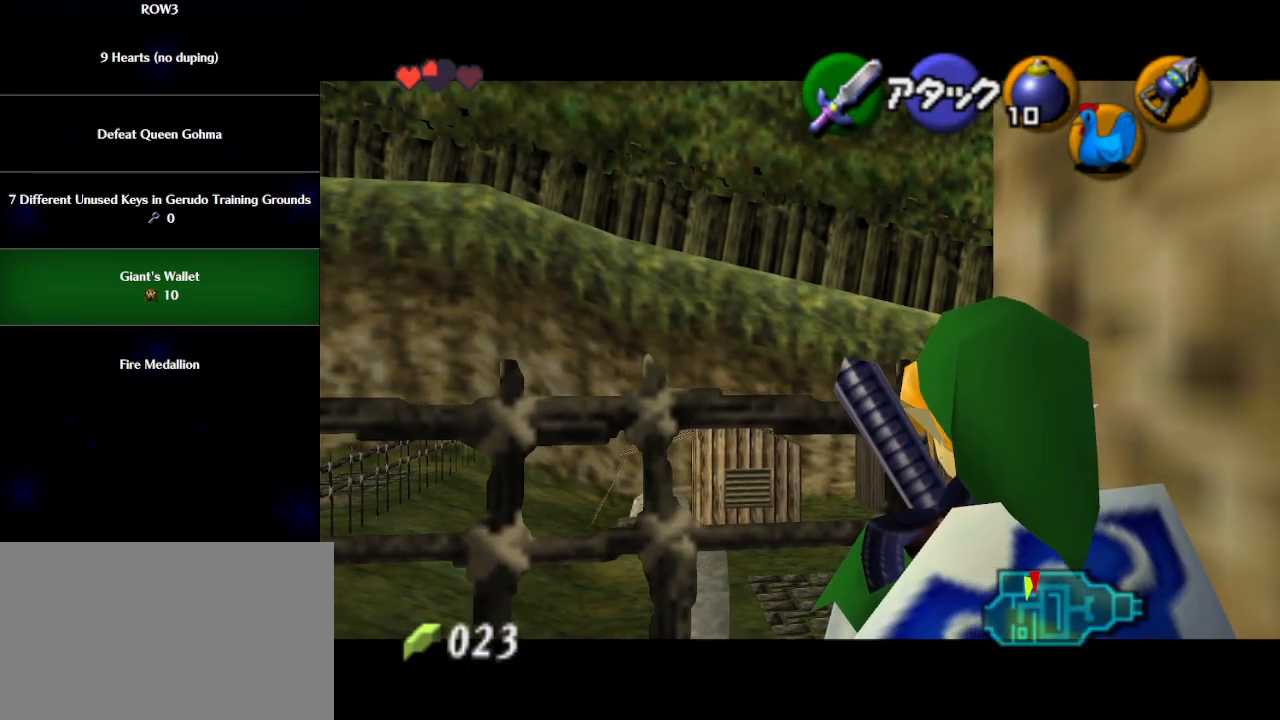
{"buttons": ["L1"], "left_stick": "center", "events": []}
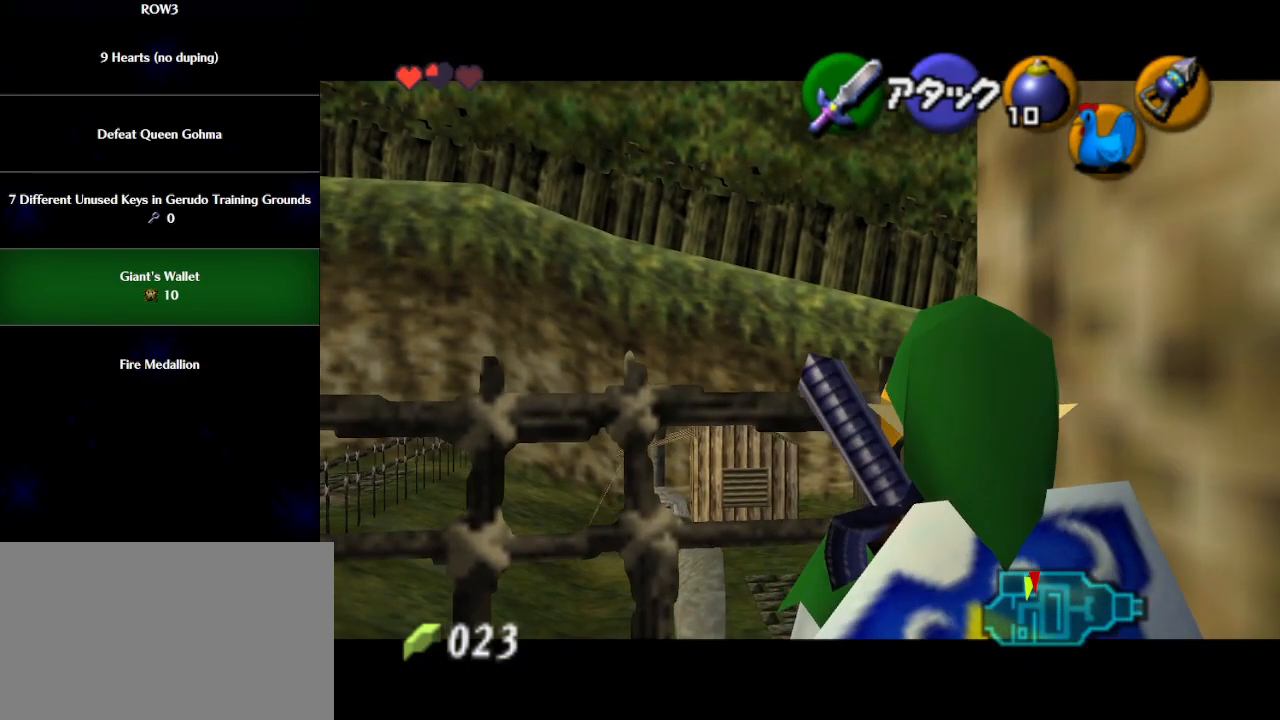
{"buttons": ["L1"], "left_stick": "center", "events": []}
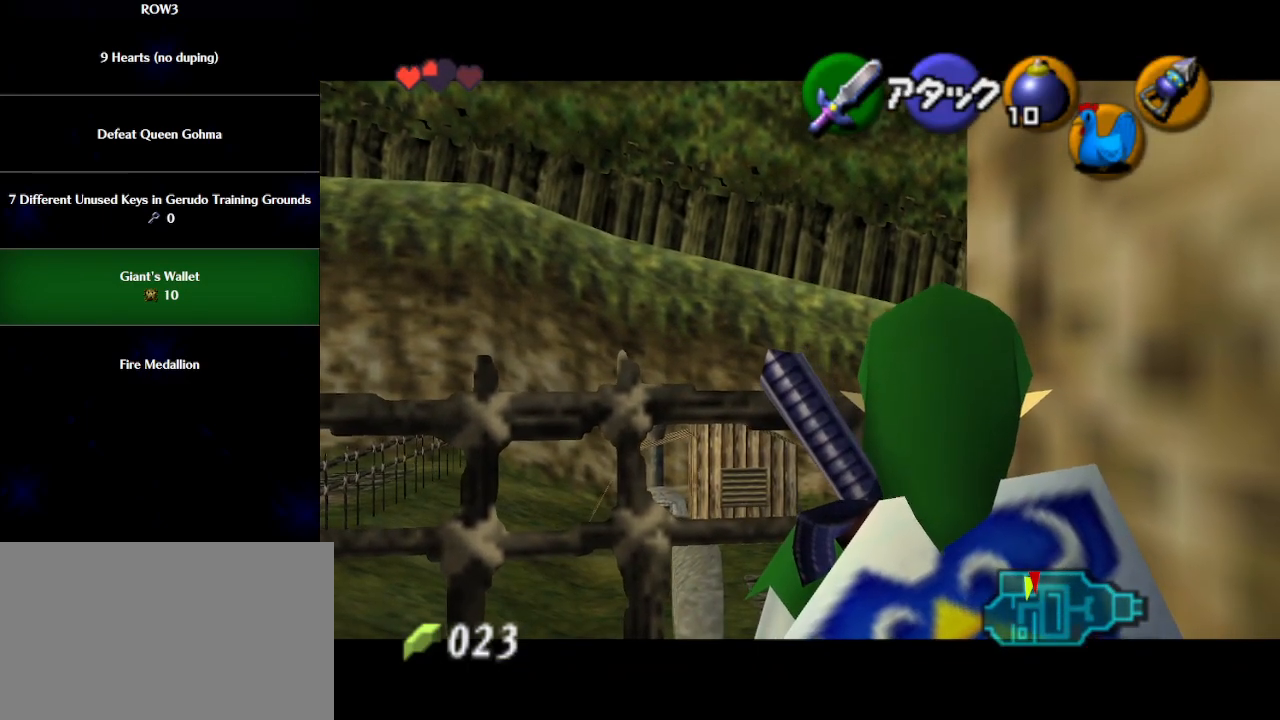
{"buttons": ["L1"], "left_stick": "center", "events": []}
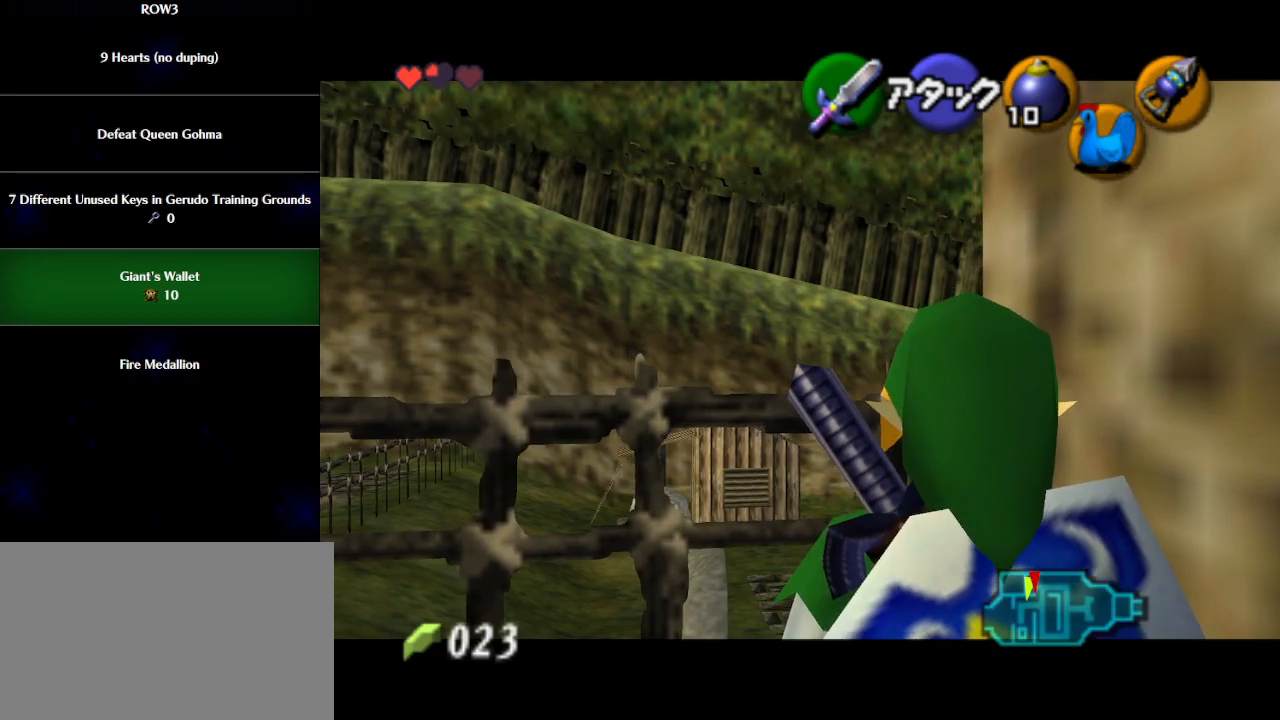
{"buttons": ["L1"], "left_stick": "center", "events": []}
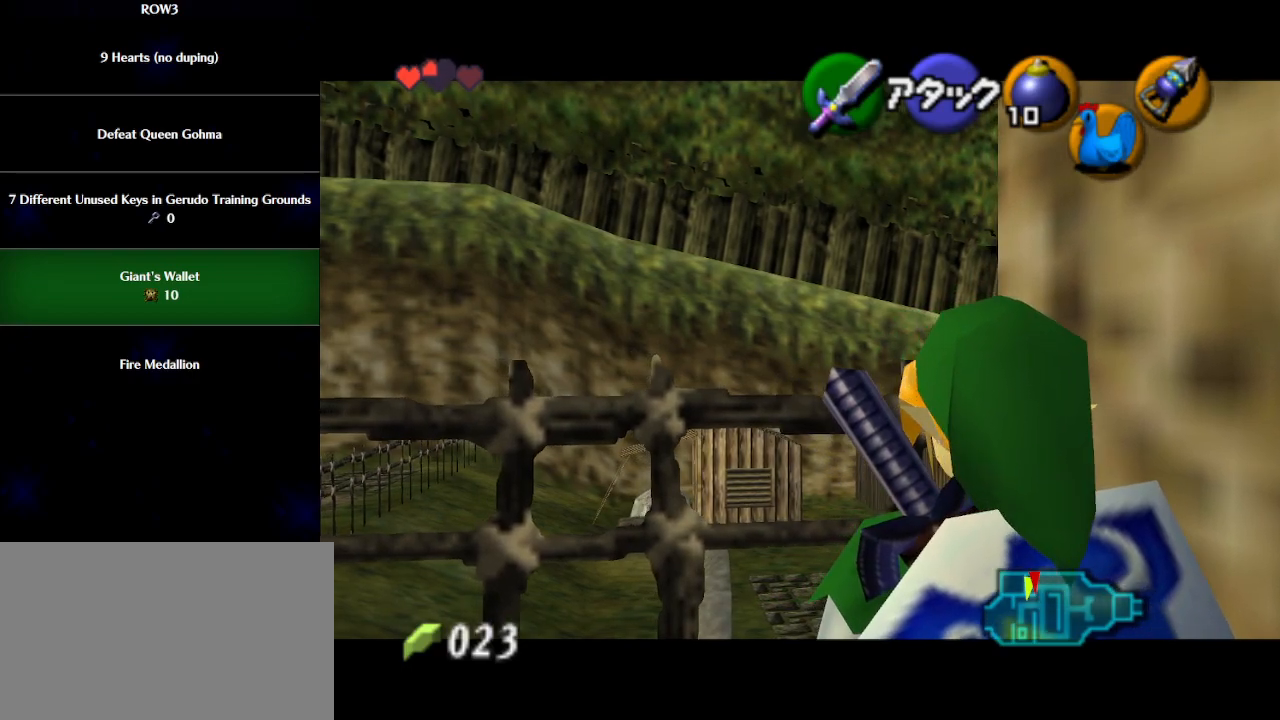
{"buttons": ["L1"], "left_stick": "center", "events": []}
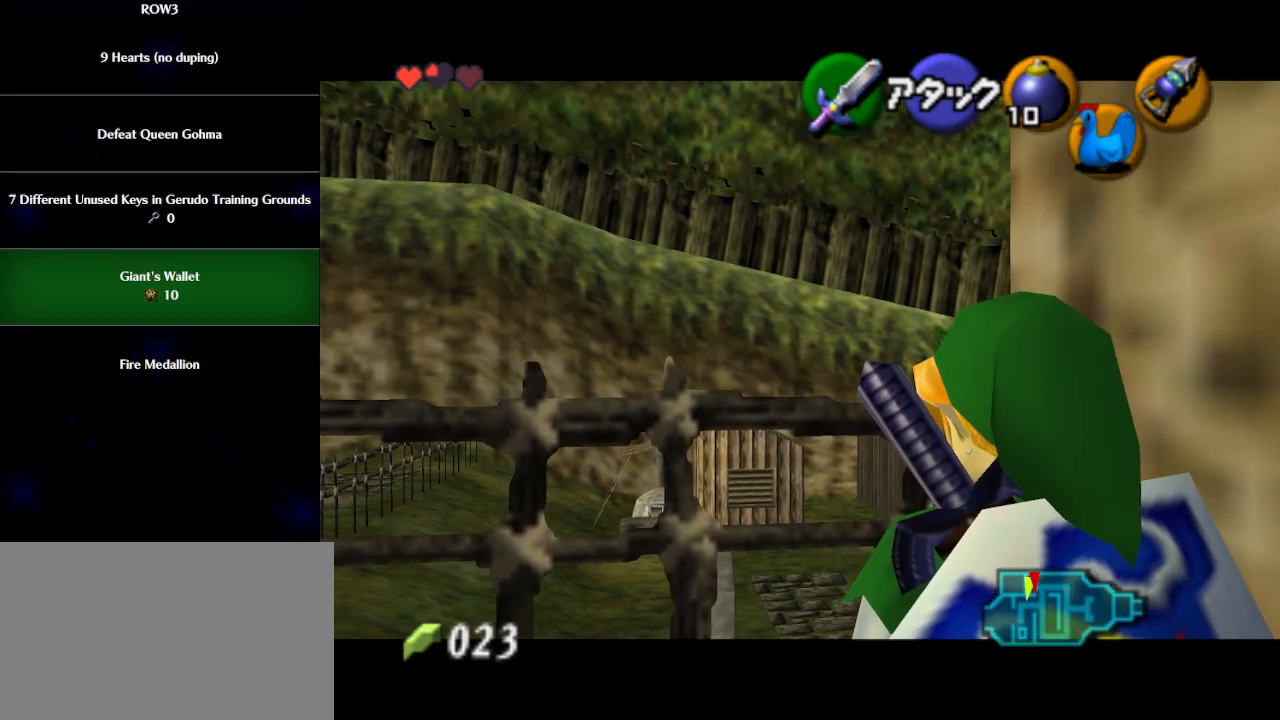
{"buttons": ["L1"], "left_stick": "center", "events": []}
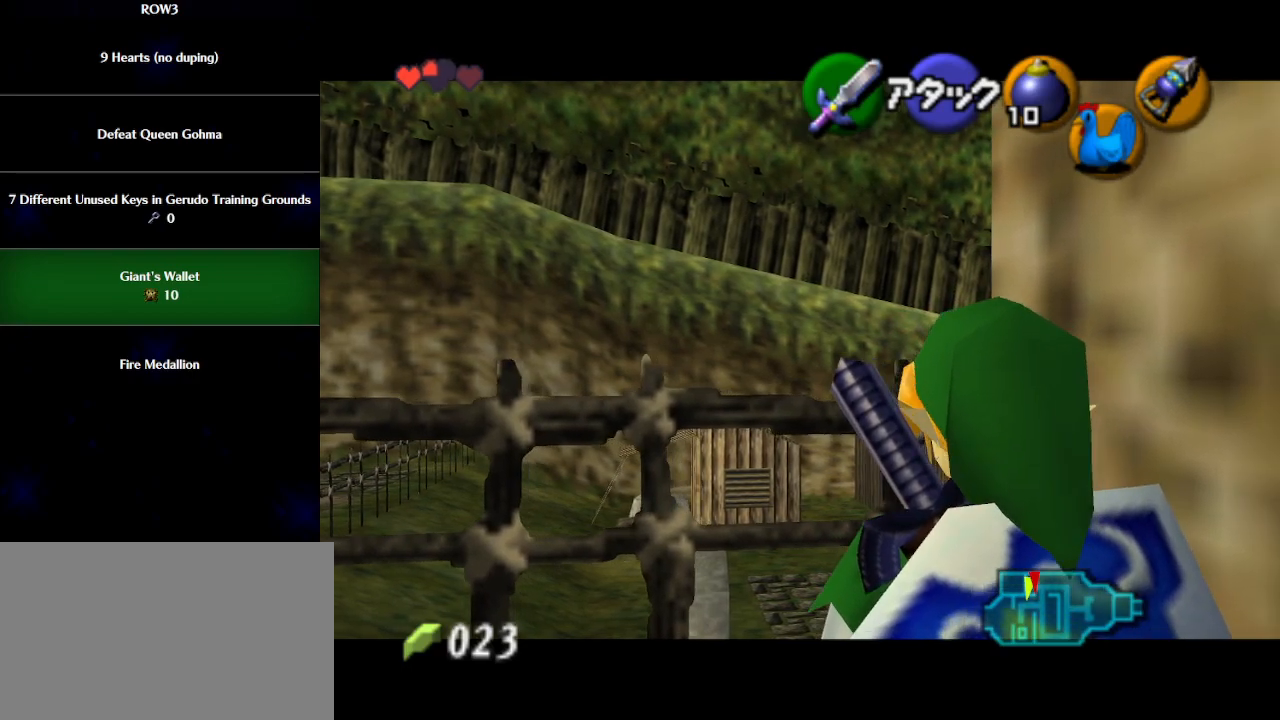
{"buttons": ["L1"], "left_stick": "center", "events": []}
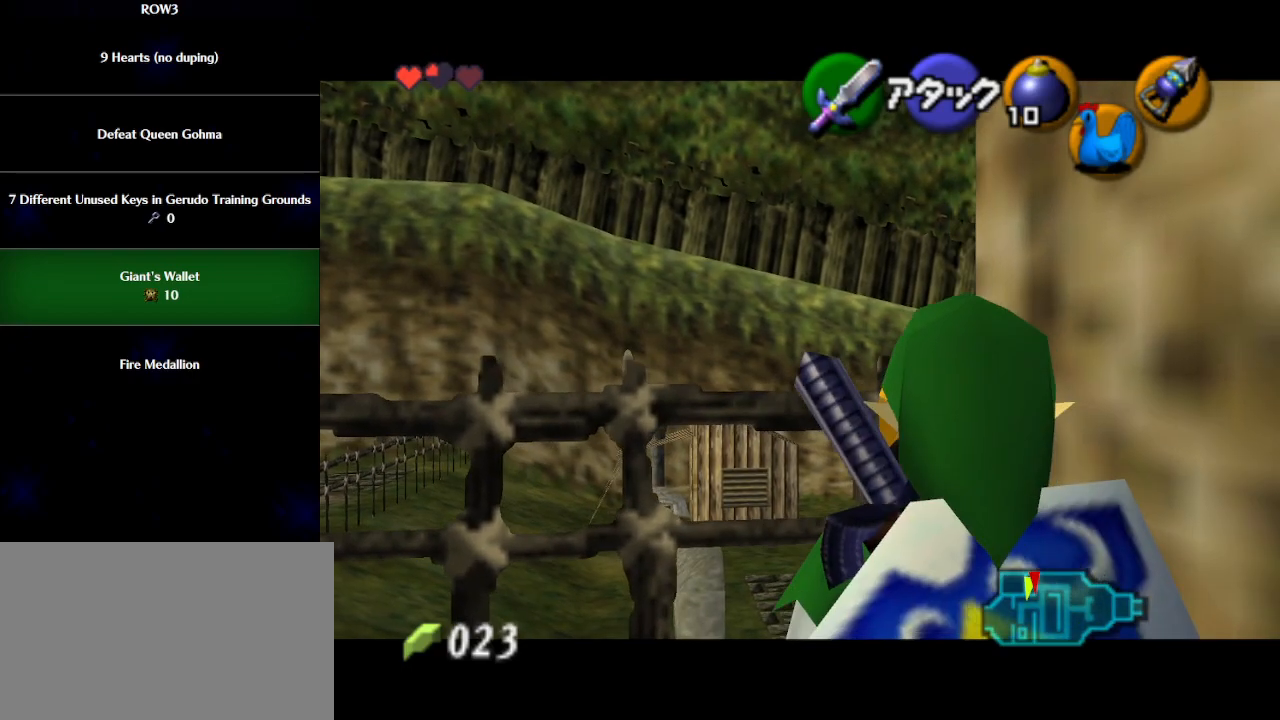
{"buttons": ["L1"], "left_stick": "center", "events": []}
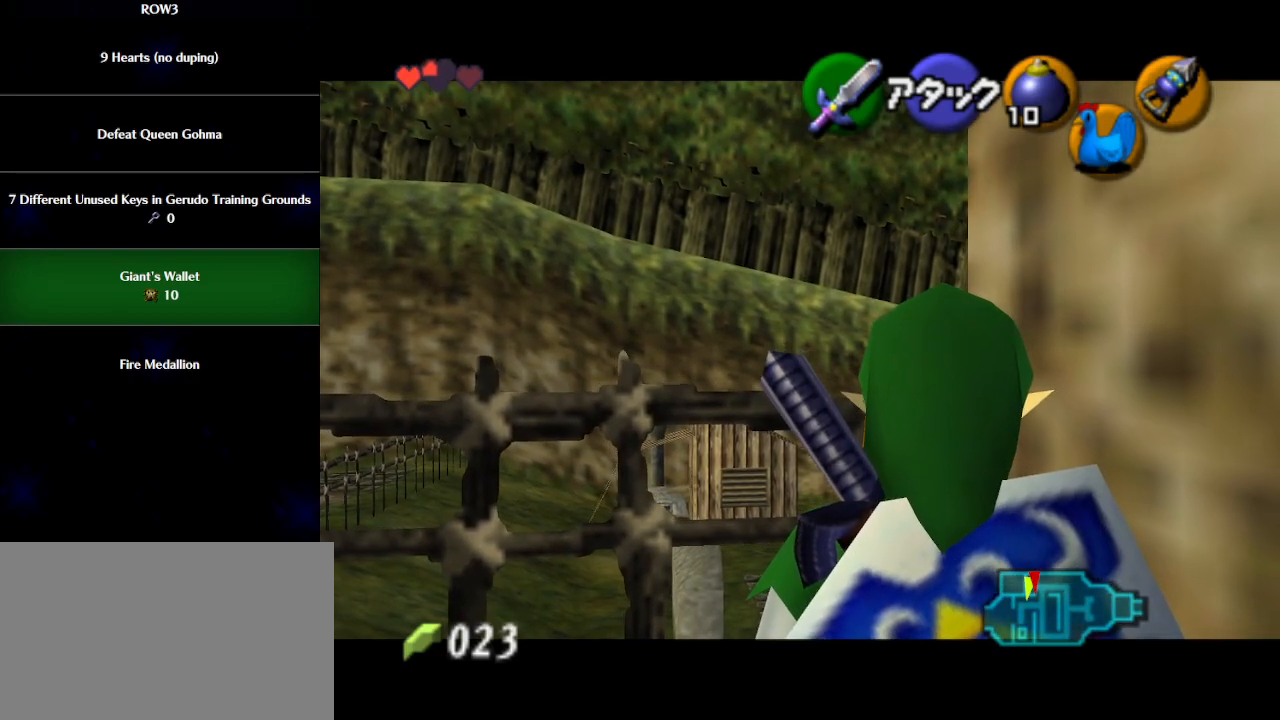
{"buttons": ["L1"], "left_stick": "center", "events": []}
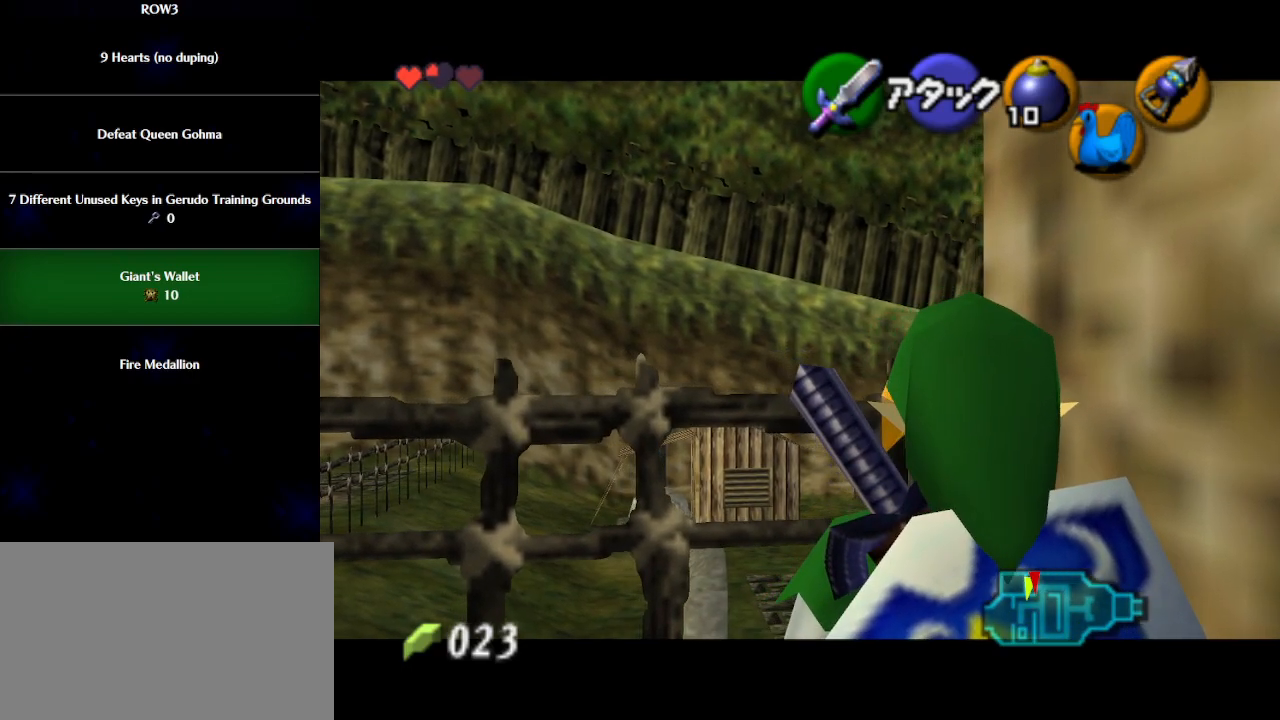
{"buttons": ["L1"], "left_stick": "center", "events": []}